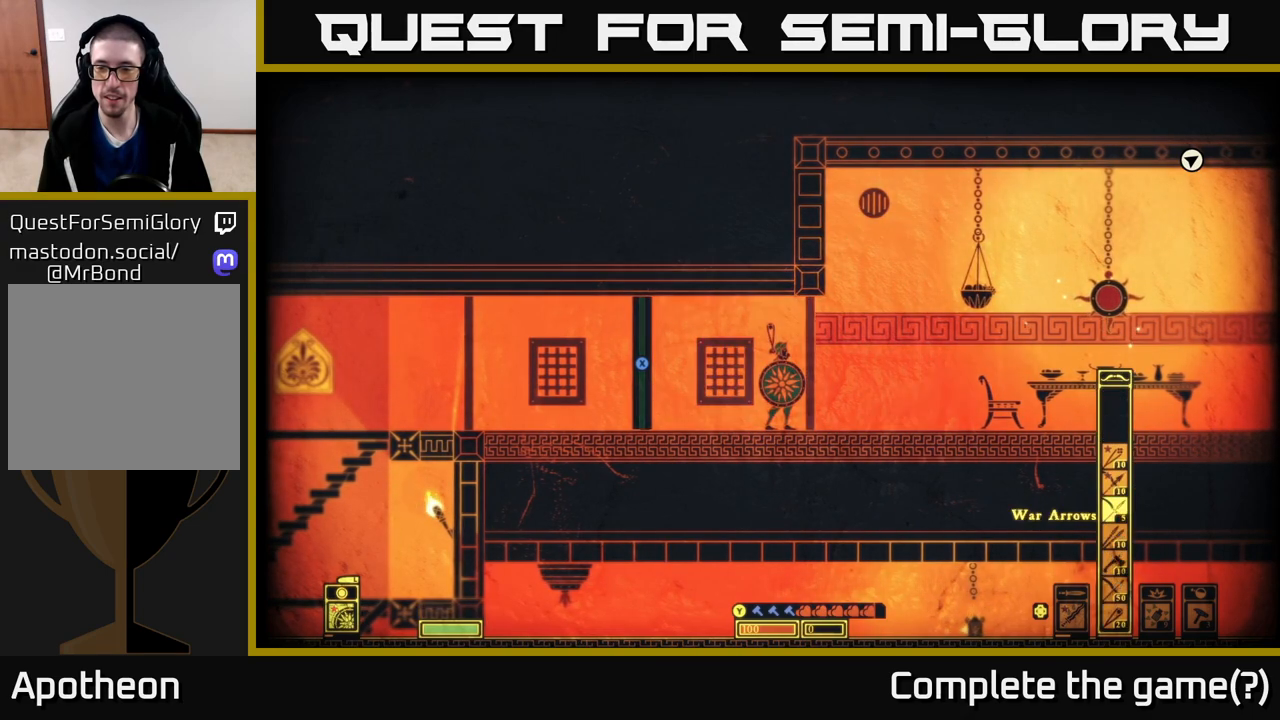
Gameplay with a controller (Xbox layout); each line is a JSON object with the inputs held at the frame after it. "events" lists button and stick changes between this image and that frame as [ms after this image, input, new state], when the widget could be followed in between.
{"buttons": [], "left_stick": "center", "right_stick": "center", "events": [[17, "DPAD_UP", "down"], [100, "DPAD_UP", "up"], [217, "DPAD_UP", "down"], [300, "DPAD_UP", "up"]]}
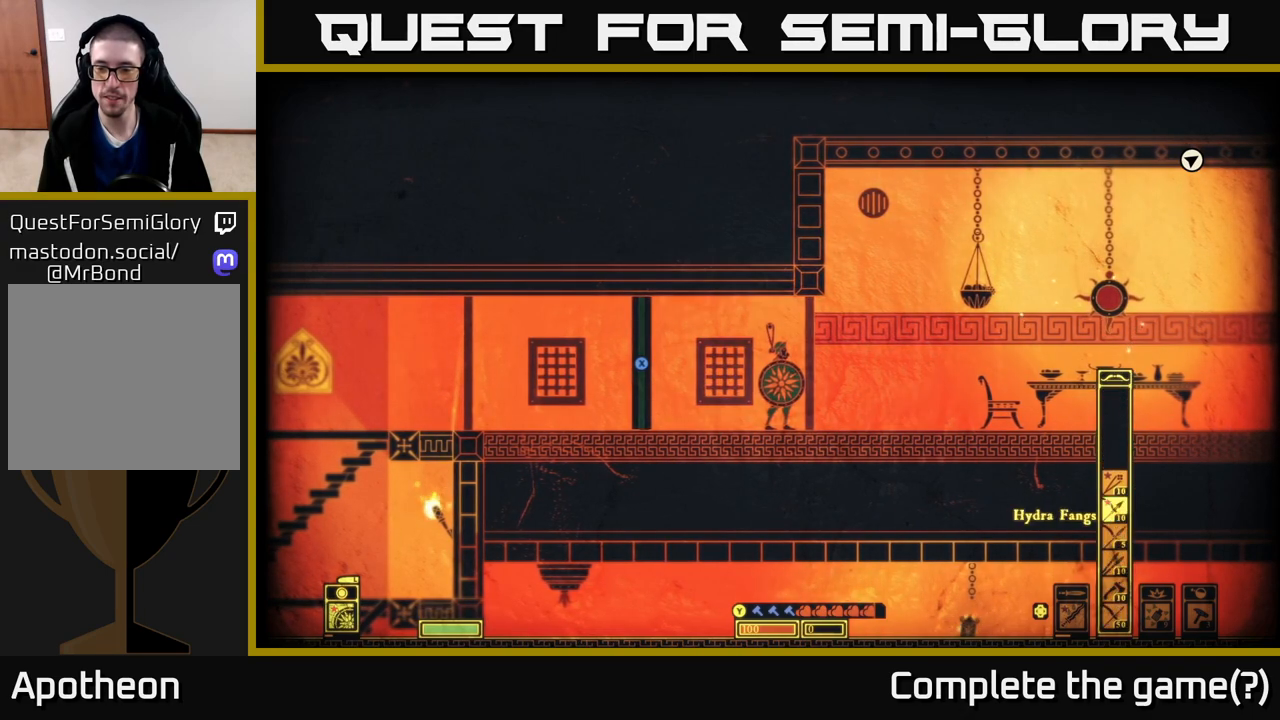
{"buttons": [], "left_stick": "center", "right_stick": "center", "events": [[183, "DPAD_DOWN", "down"], [300, "DPAD_DOWN", "up"]]}
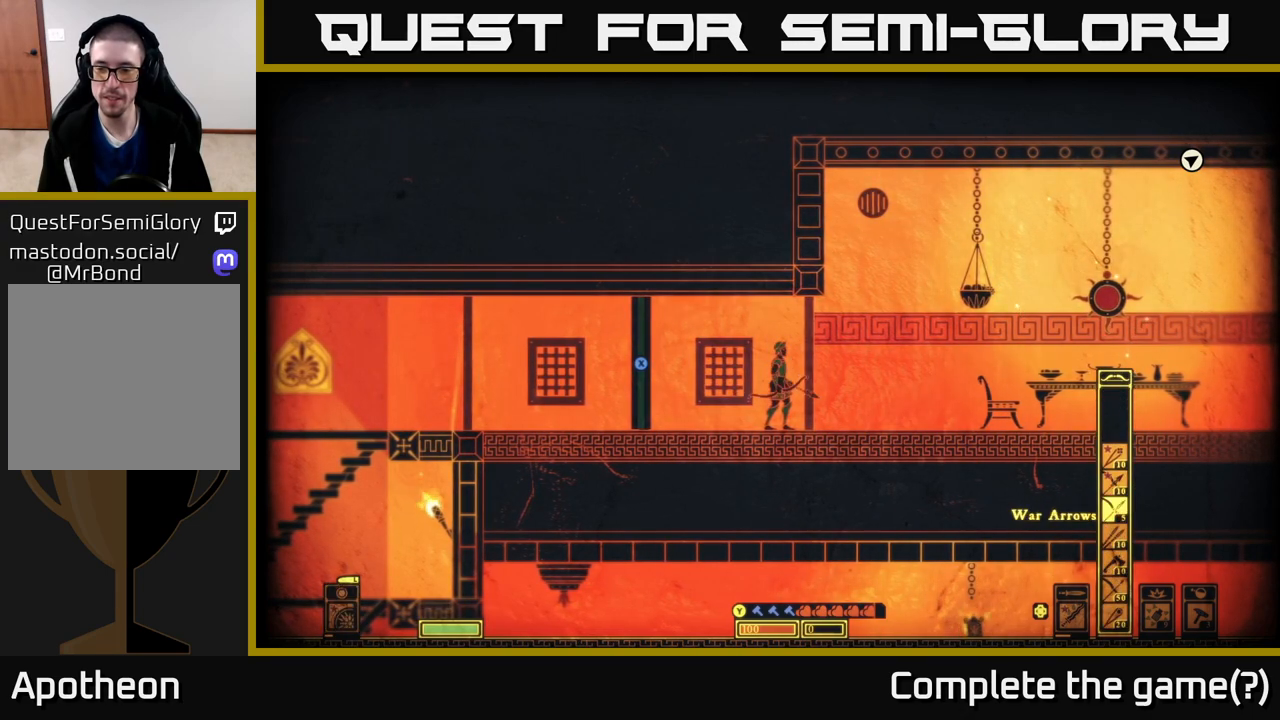
{"buttons": [], "left_stick": "center", "right_stick": "center", "events": []}
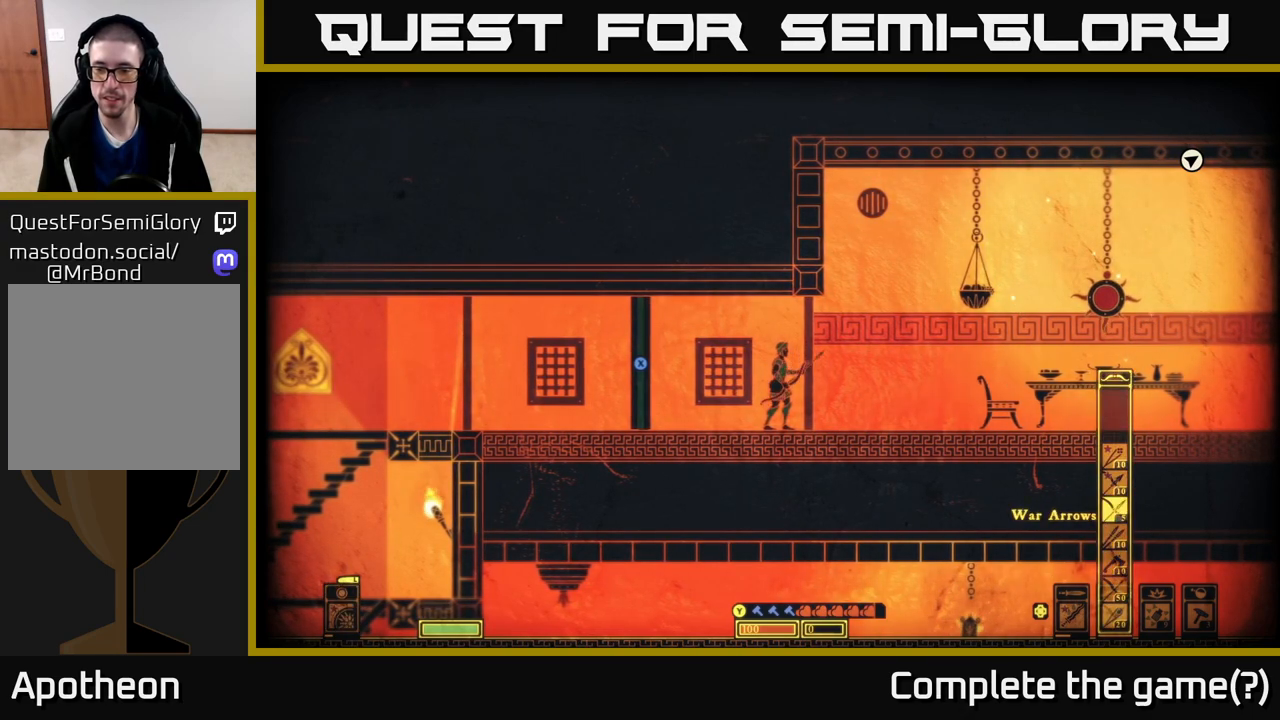
{"buttons": ["DPAD_DOWN"], "left_stick": "center", "right_stick": "center", "events": [[433, "DPAD_DOWN", "down"]]}
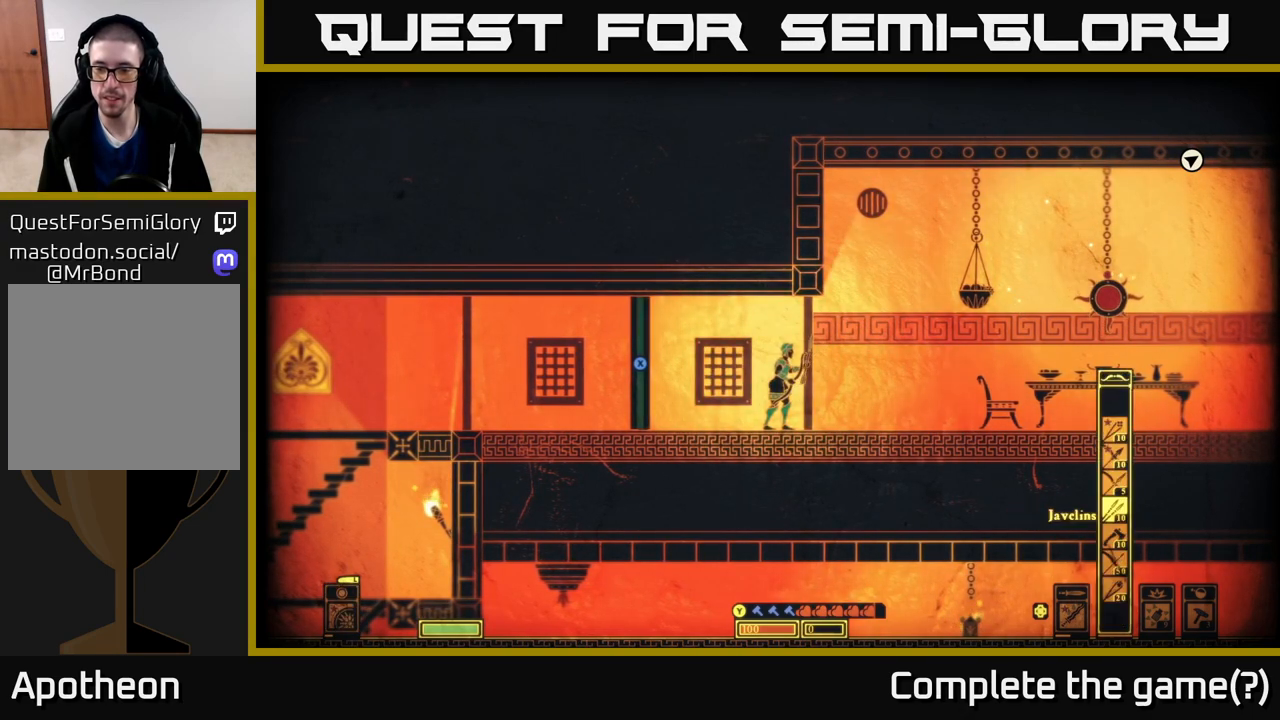
{"buttons": [], "left_stick": "center", "right_stick": "center", "events": [[50, "DPAD_DOWN", "up"]]}
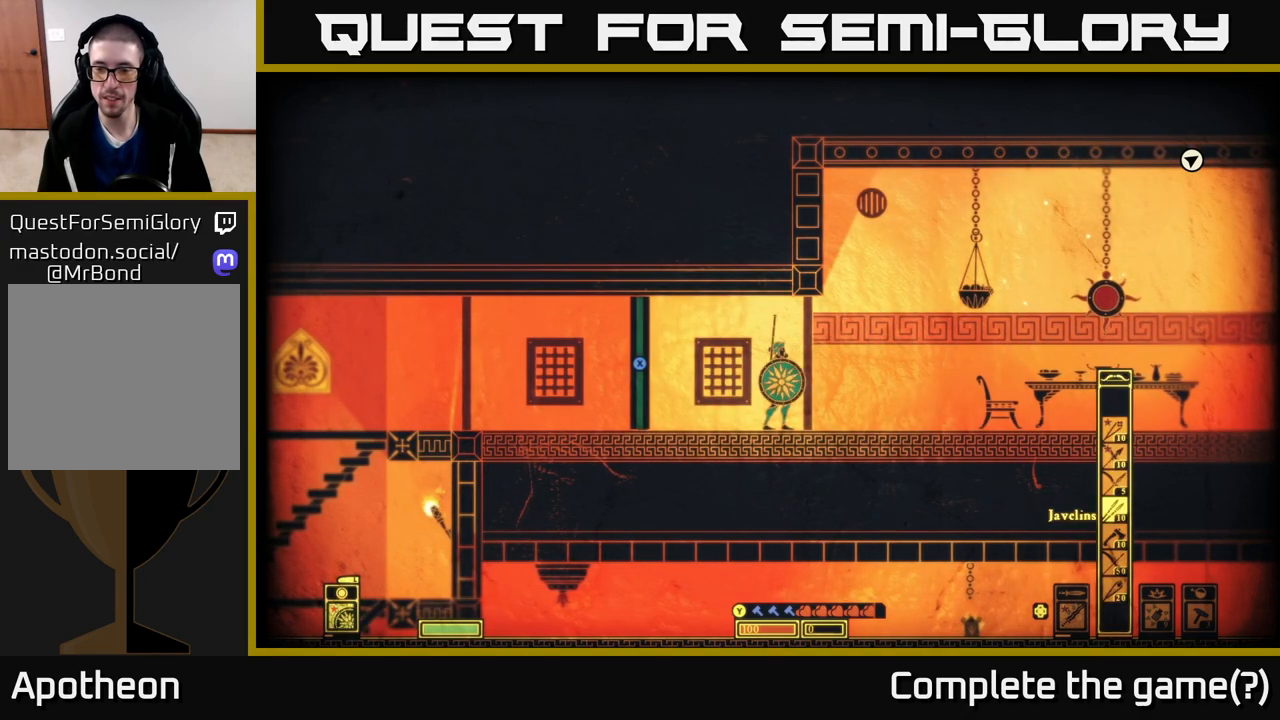
{"buttons": [], "left_stick": "center", "right_stick": "center", "events": [[100, "DPAD_DOWN", "down"], [217, "DPAD_DOWN", "up"]]}
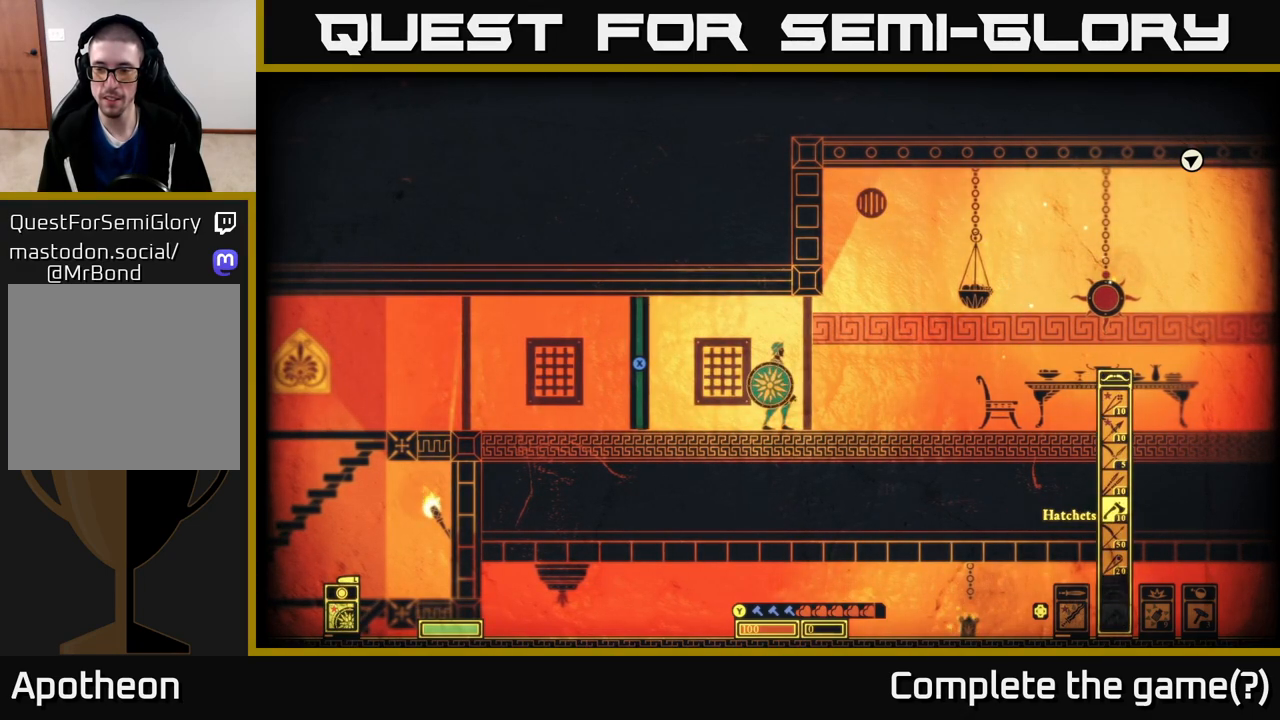
{"buttons": ["DPAD_LEFT"], "left_stick": "center", "right_stick": "center", "events": [[100, "DPAD_DOWN", "down"], [217, "DPAD_DOWN", "up"], [400, "DPAD_LEFT", "down"]]}
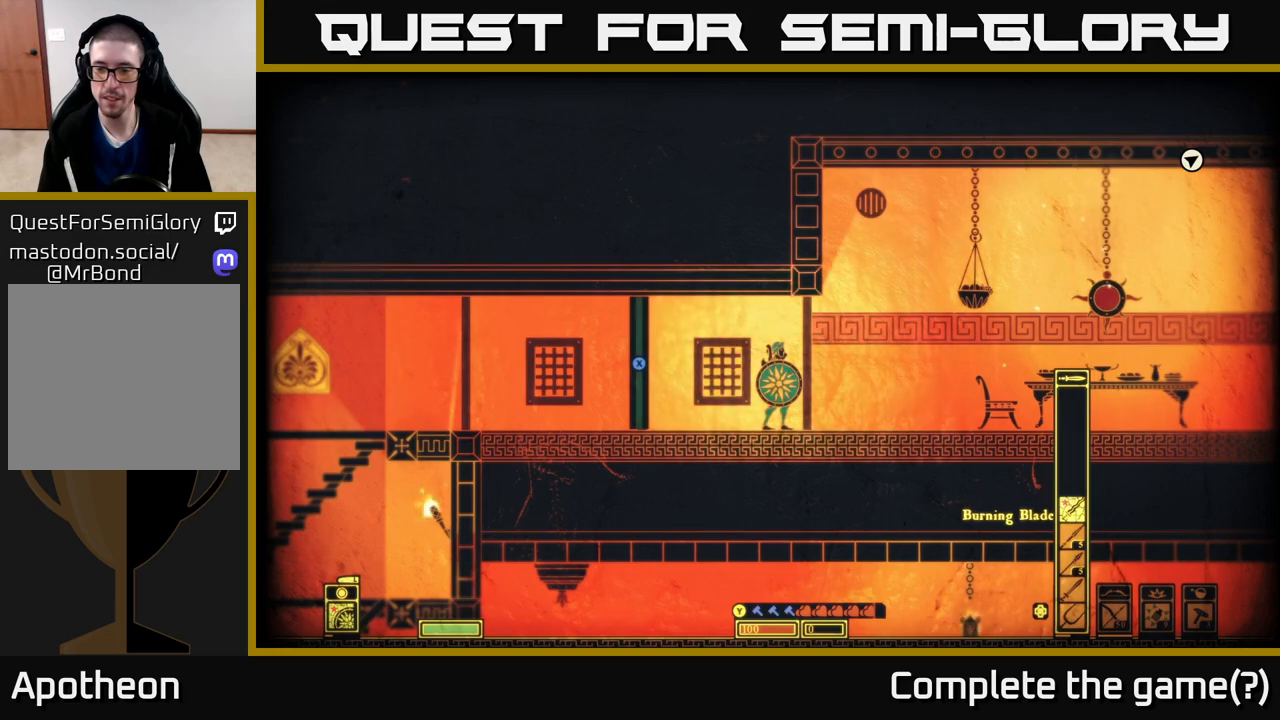
{"buttons": [], "left_stick": "center", "right_stick": "center", "events": [[33, "DPAD_LEFT", "up"], [317, "DPAD_DOWN", "down"], [433, "DPAD_DOWN", "up"]]}
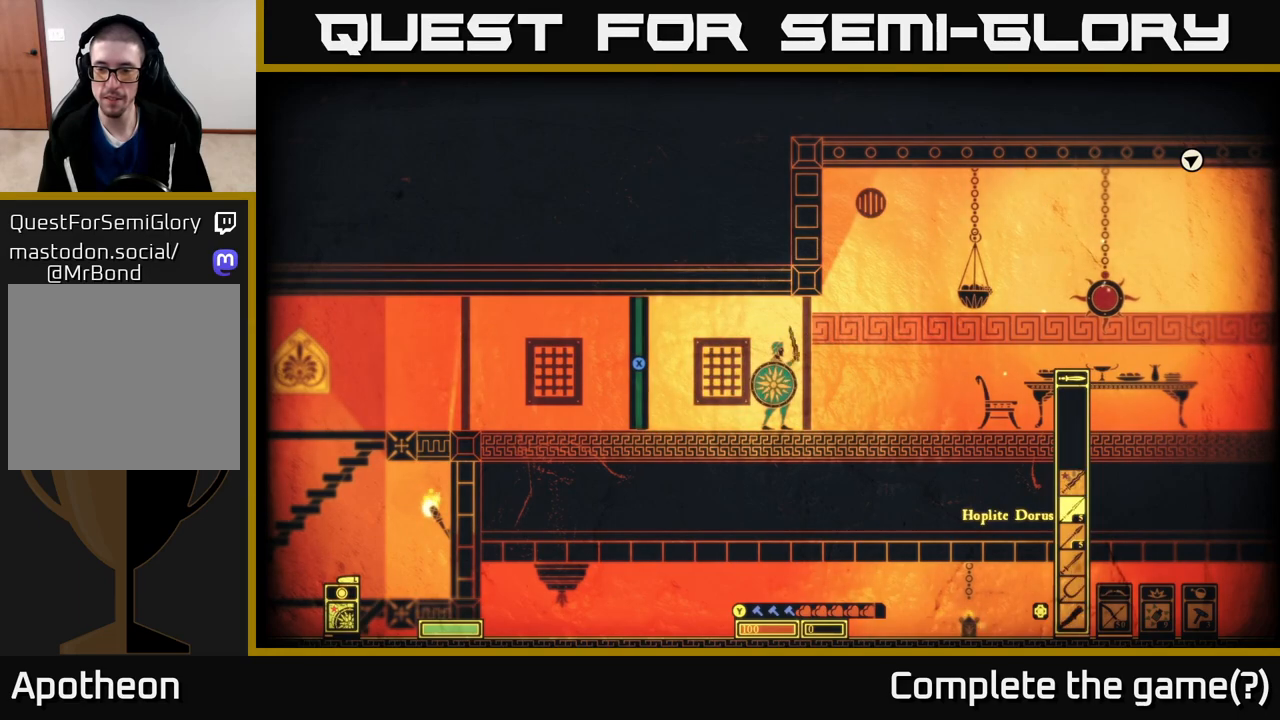
{"buttons": [], "left_stick": "center", "right_stick": "center", "events": []}
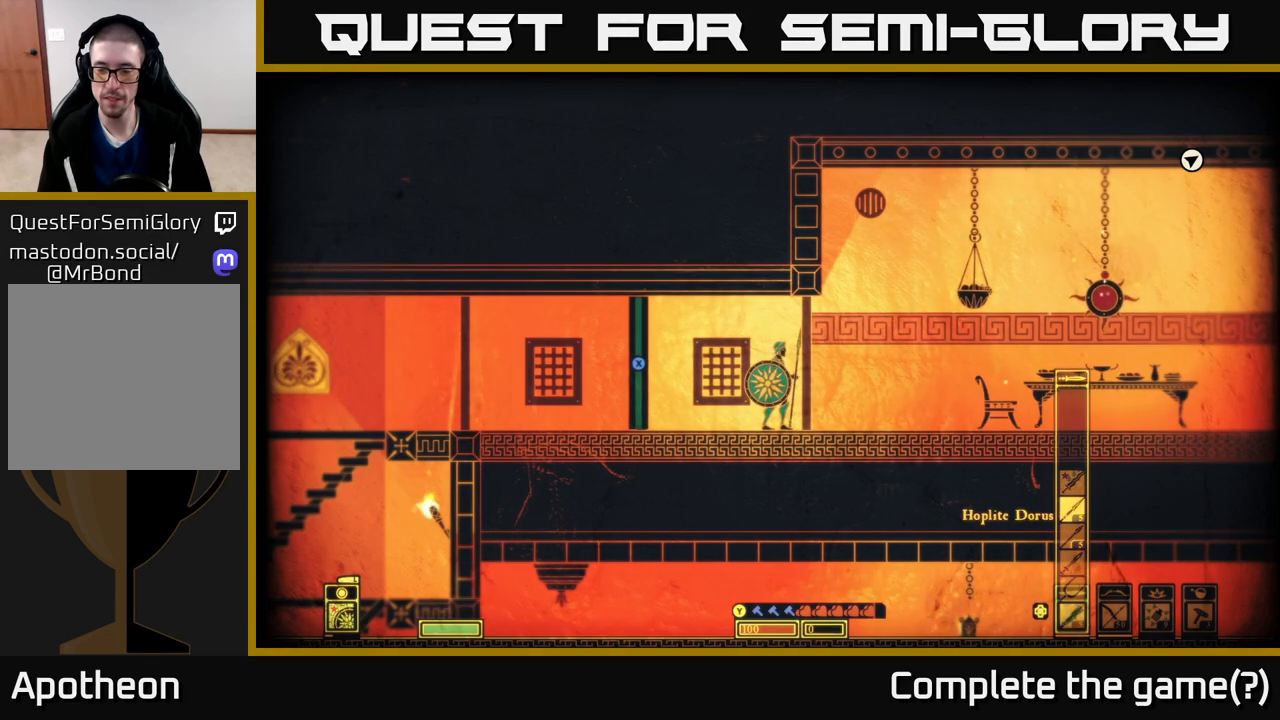
{"buttons": [], "left_stick": "center", "right_stick": "center", "events": []}
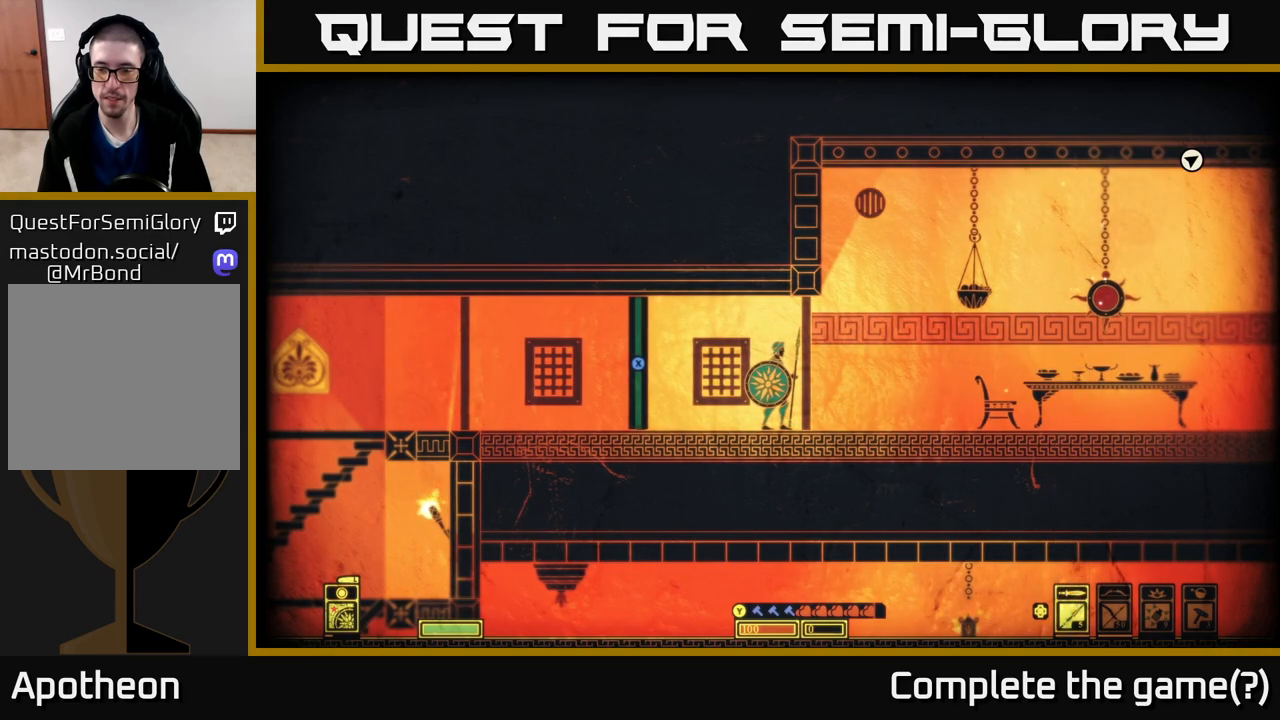
{"buttons": [], "left_stick": "left", "right_stick": "center", "events": [[183, "left_stick", "left"]]}
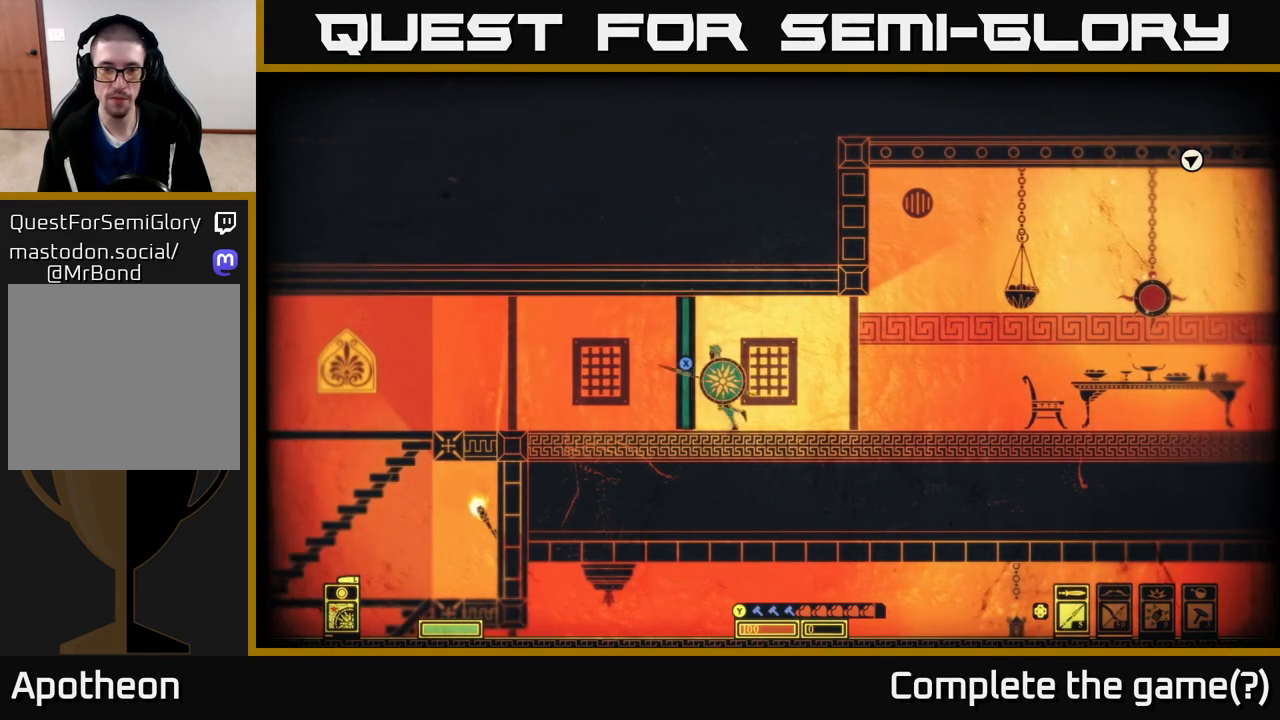
{"buttons": ["X"], "left_stick": "center", "right_stick": "center", "events": [[50, "X", "down"], [67, "left_stick", "center"], [117, "X", "up"], [350, "X", "down"]]}
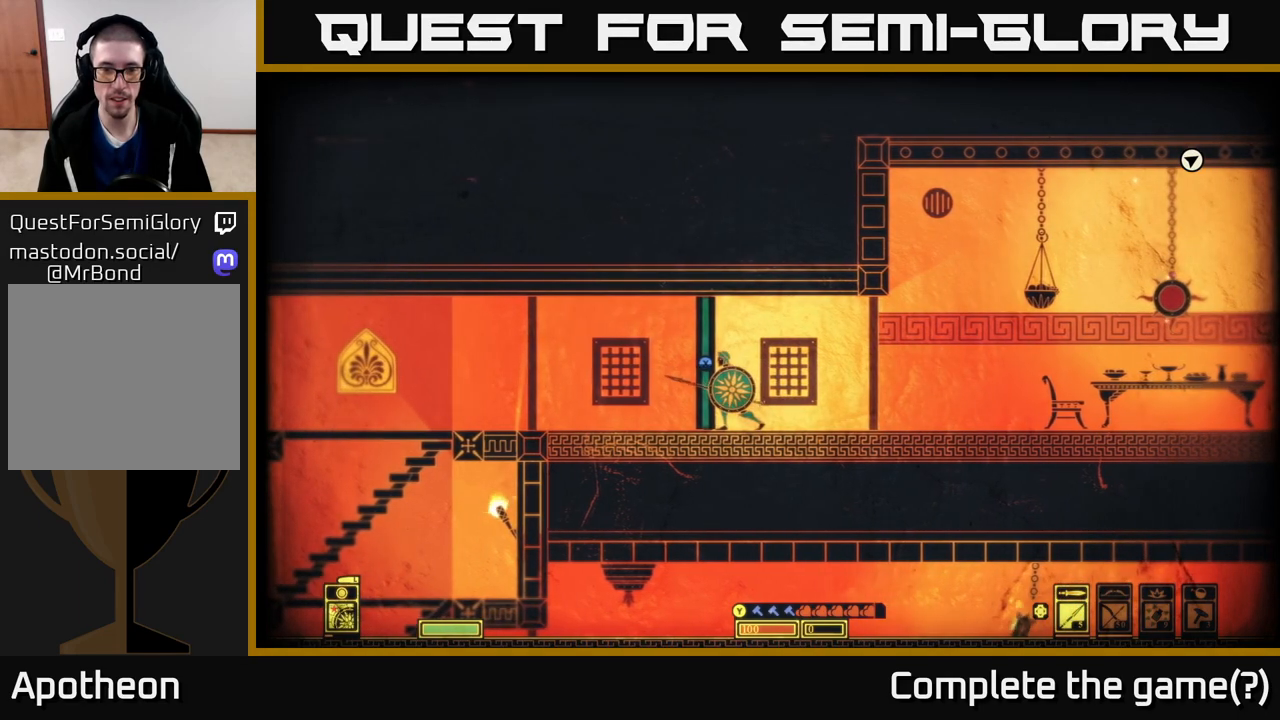
{"buttons": [], "left_stick": "left", "right_stick": "center", "events": [[433, "left_stick", "left"], [500, "X", "up"]]}
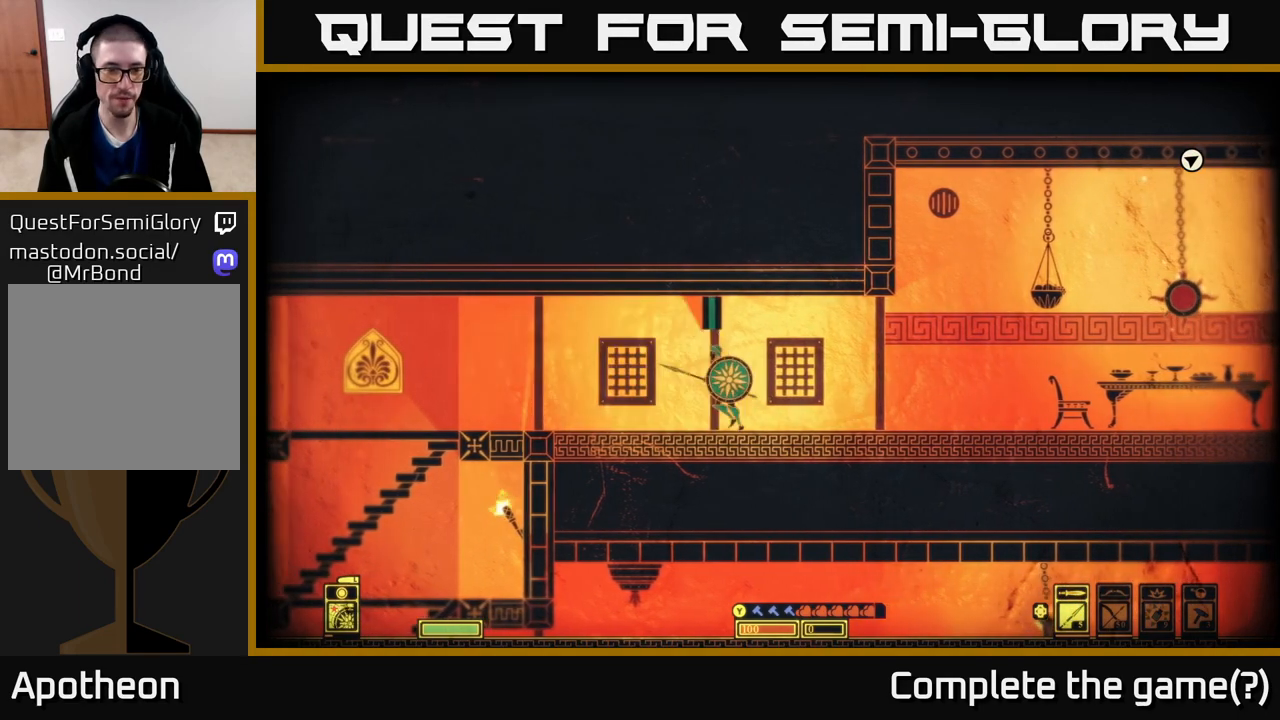
{"buttons": [], "left_stick": "left", "right_stick": "center", "events": [[183, "right_stick", "down-left"], [500, "right_stick", "center"]]}
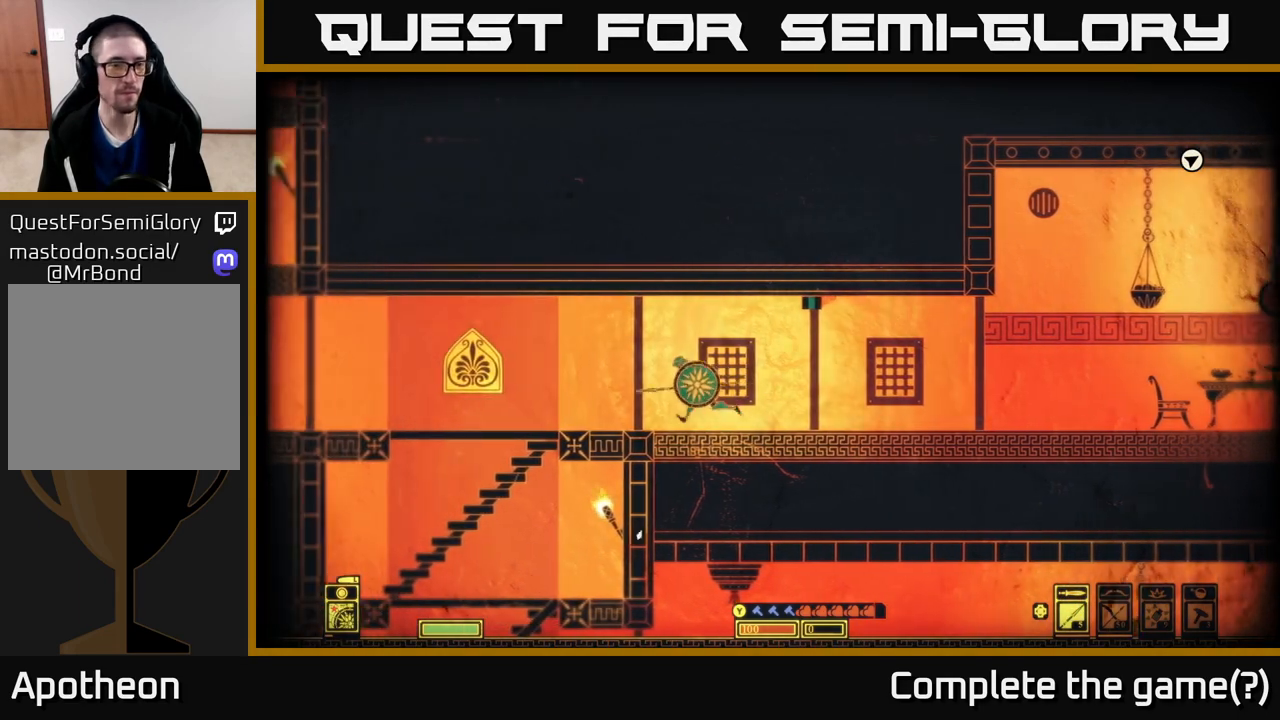
{"buttons": [], "left_stick": "left", "right_stick": "center", "events": []}
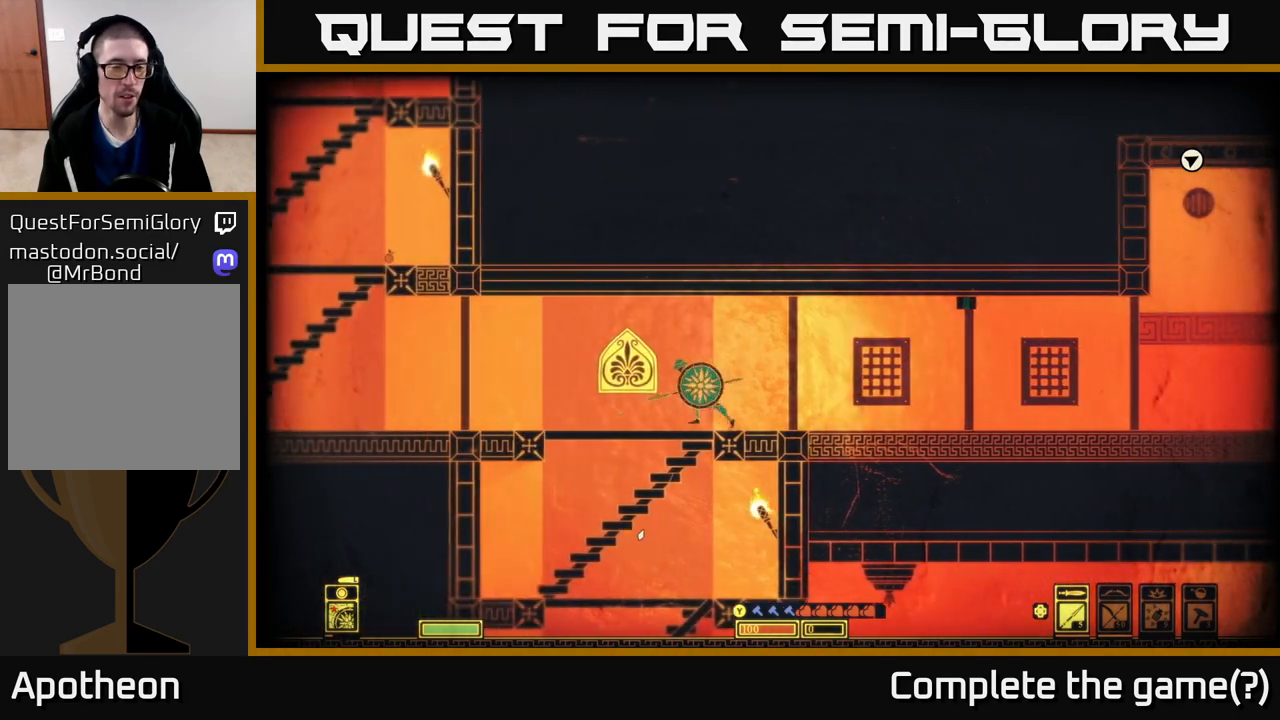
{"buttons": [], "left_stick": "down", "right_stick": "center", "events": [[83, "left_stick", "down"], [200, "A", "down"], [350, "A", "up"]]}
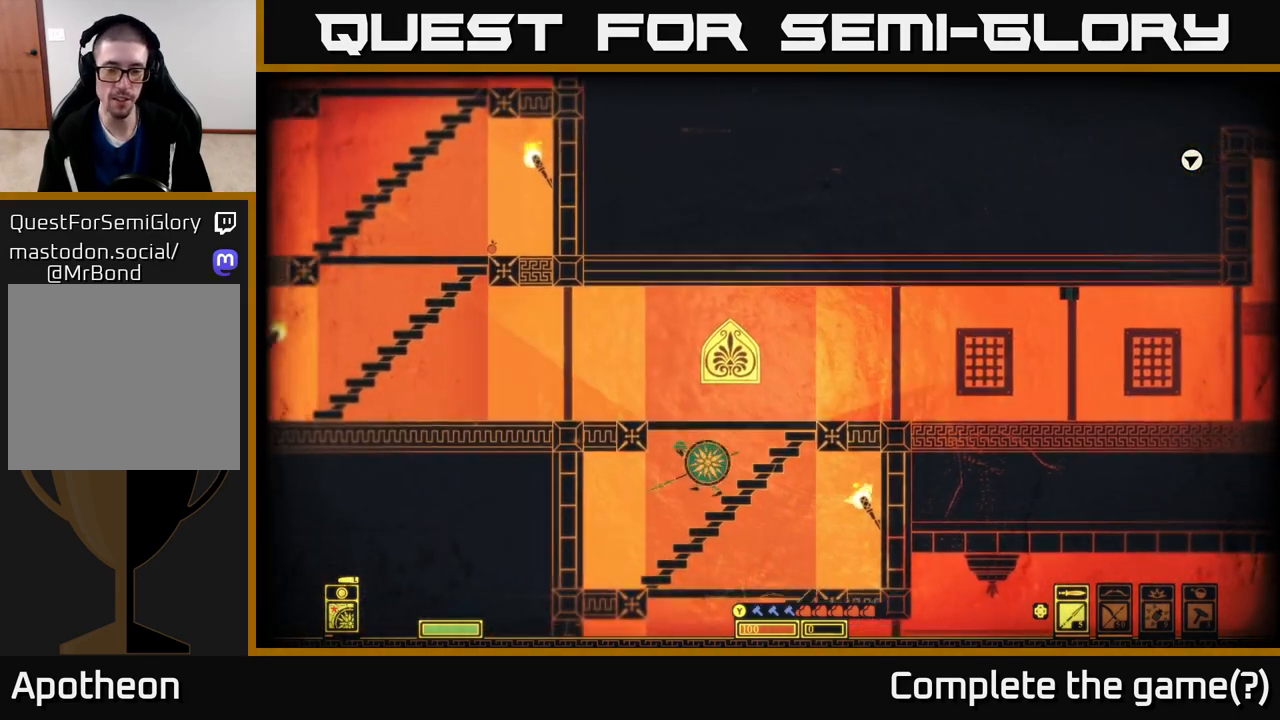
{"buttons": [], "left_stick": "down-right", "right_stick": "center", "events": [[167, "A", "down"], [333, "A", "up"], [500, "left_stick", "down-right"]]}
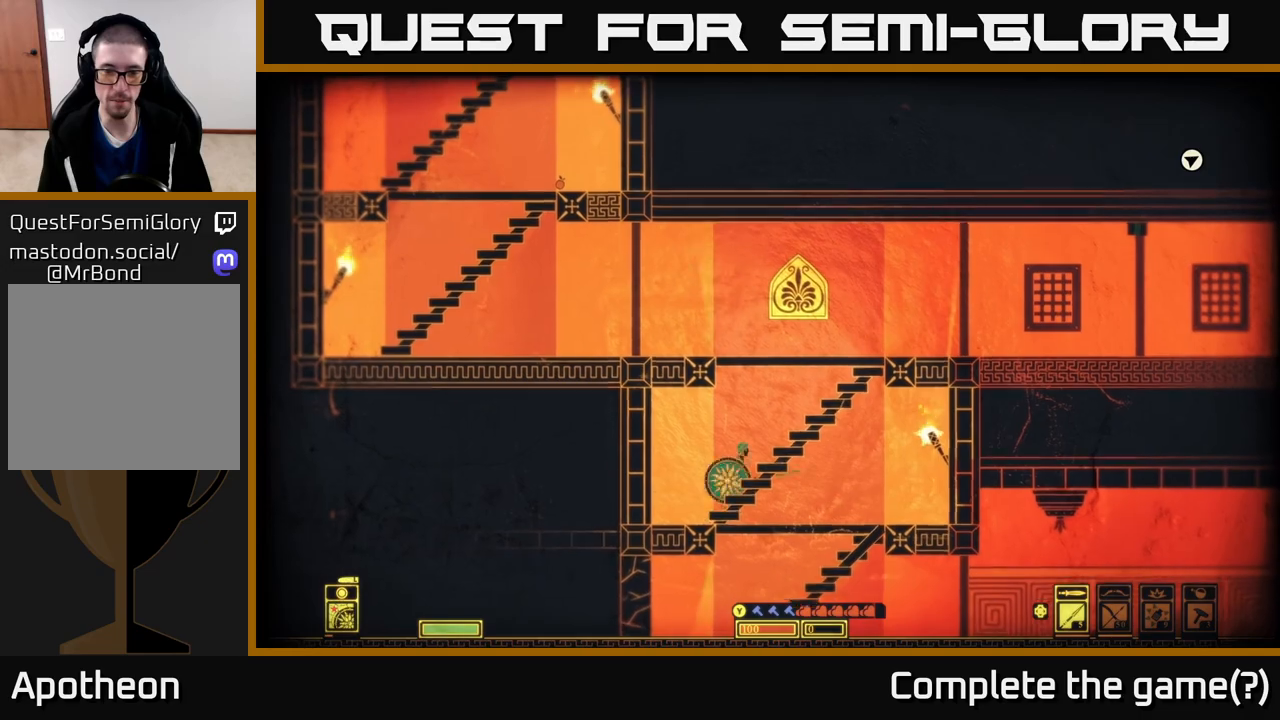
{"buttons": [], "left_stick": "down", "right_stick": "center", "events": [[200, "left_stick", "down"], [250, "A", "down"], [400, "A", "up"]]}
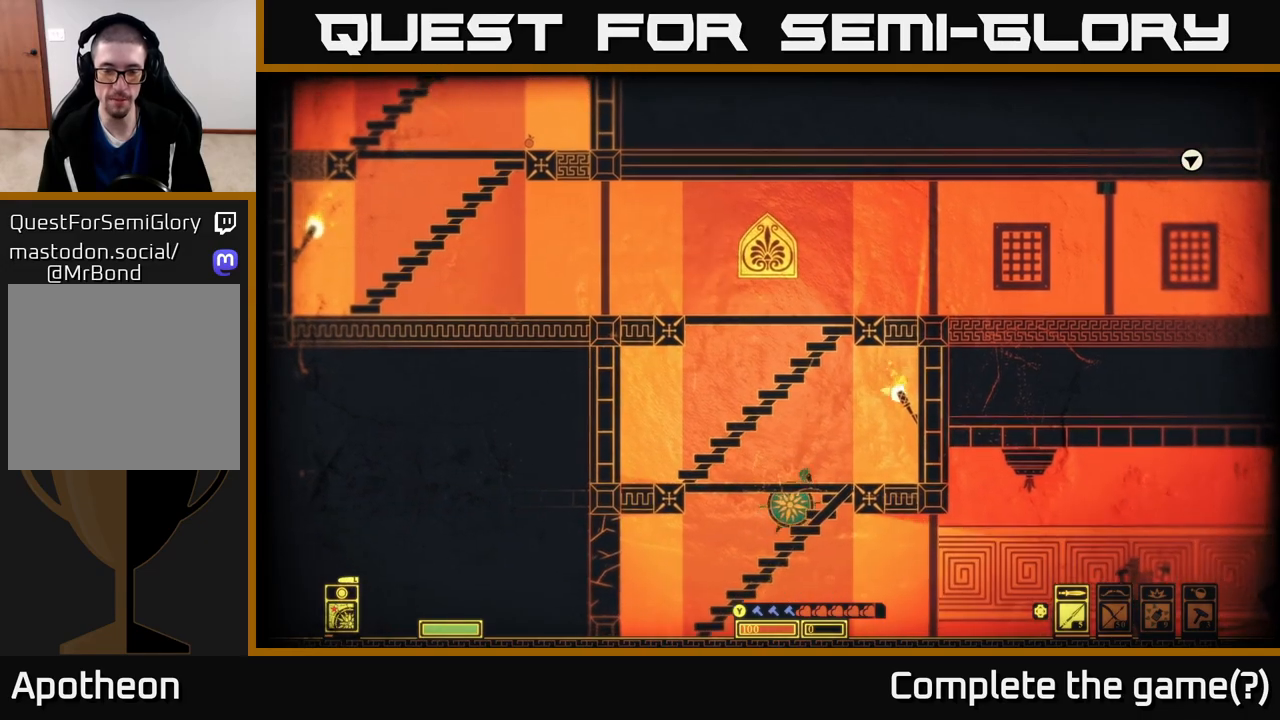
{"buttons": [], "left_stick": "right", "right_stick": "center", "events": [[167, "A", "down"], [333, "A", "up"], [450, "left_stick", "right"]]}
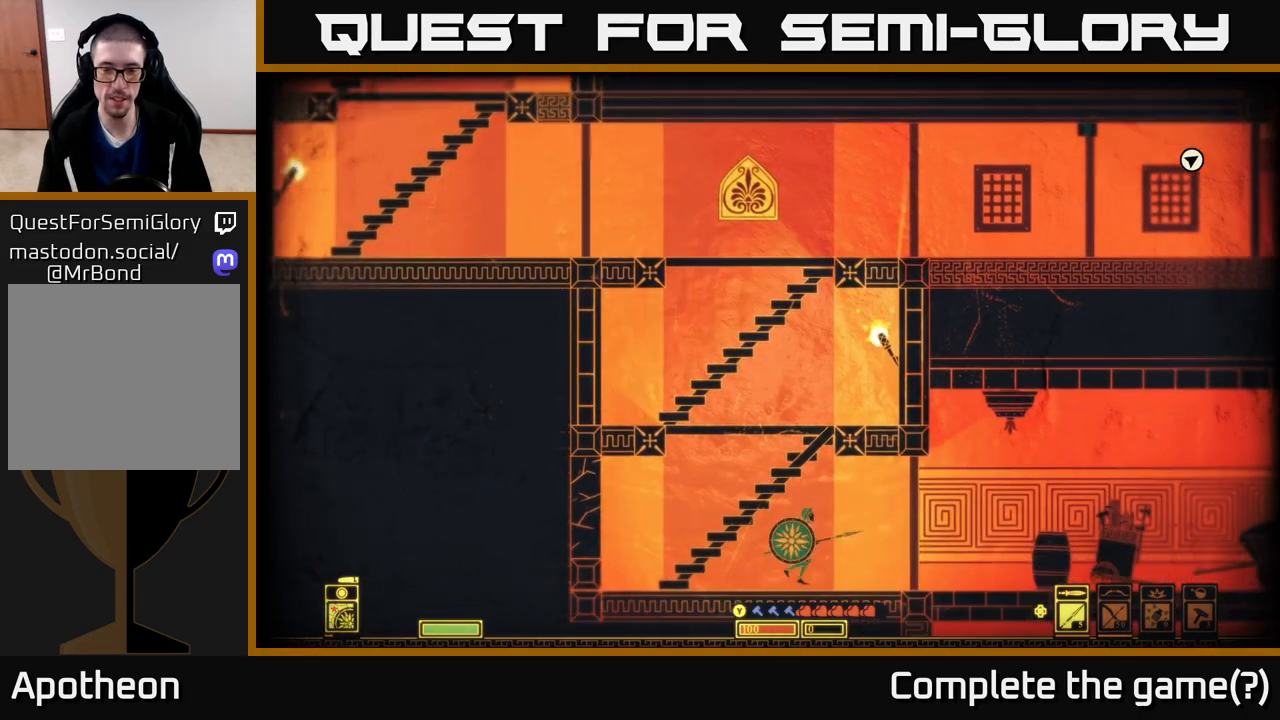
{"buttons": [], "left_stick": "right", "right_stick": "center", "events": []}
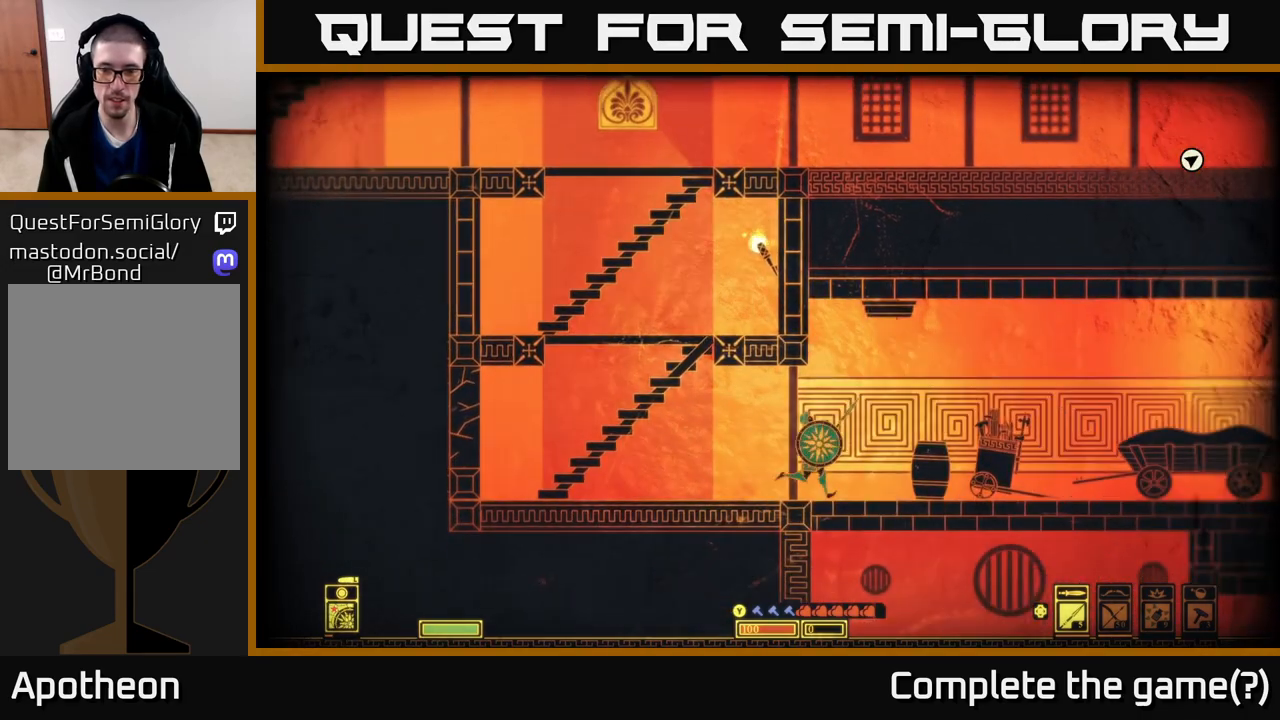
{"buttons": [], "left_stick": "right", "right_stick": "center", "events": []}
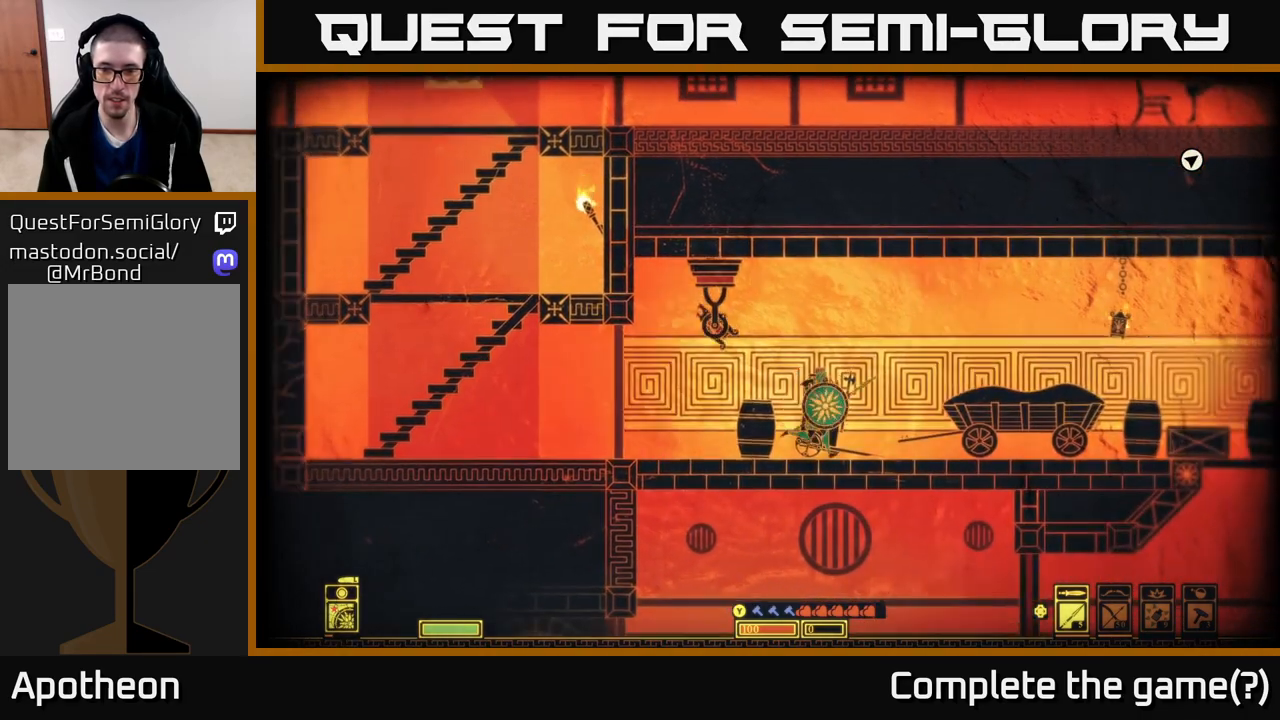
{"buttons": [], "left_stick": "right", "right_stick": "center", "events": []}
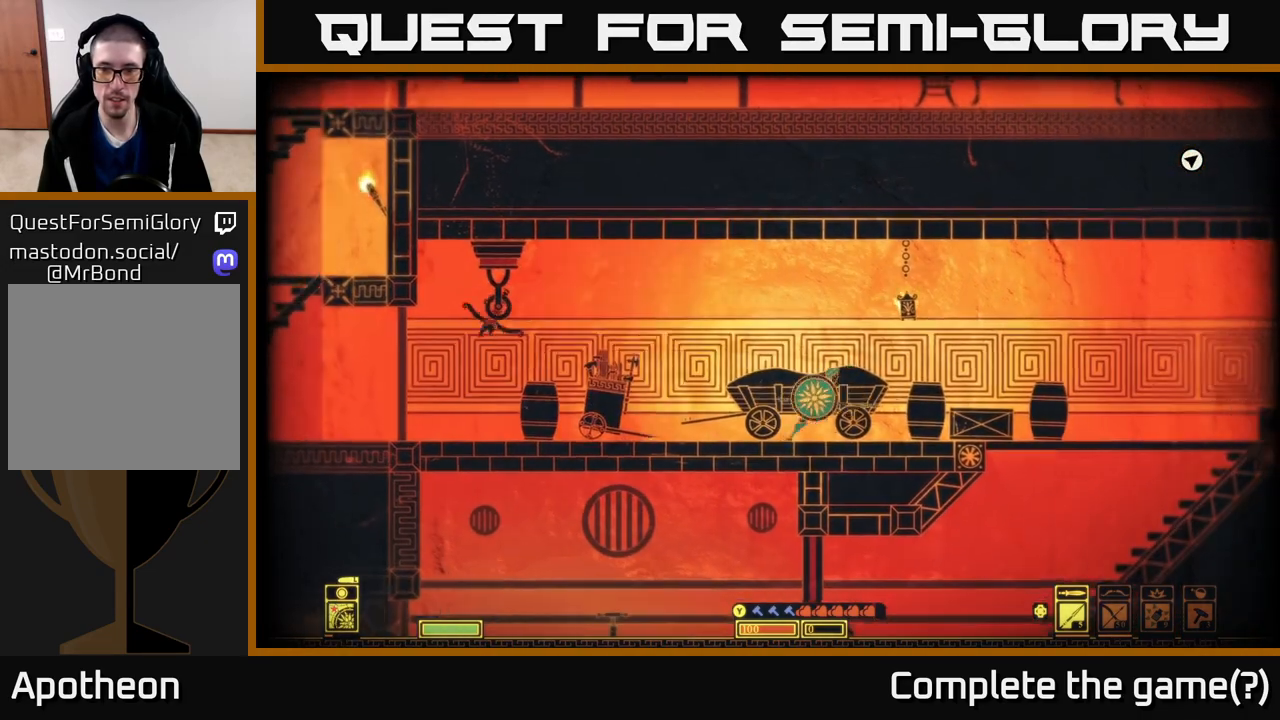
{"buttons": [], "left_stick": "down", "right_stick": "center", "events": [[500, "left_stick", "down"]]}
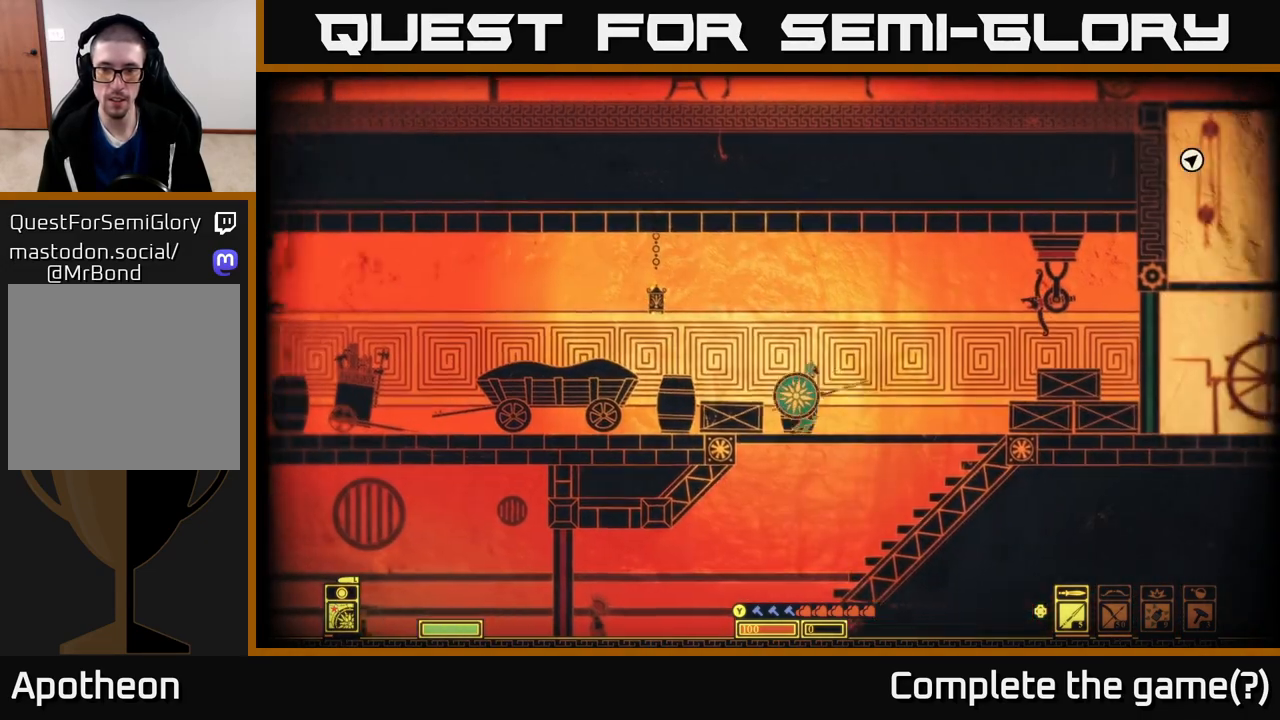
{"buttons": [], "left_stick": "left", "right_stick": "center", "events": [[33, "A", "down"], [150, "A", "up"], [183, "left_stick", "down-left"], [350, "left_stick", "left"]]}
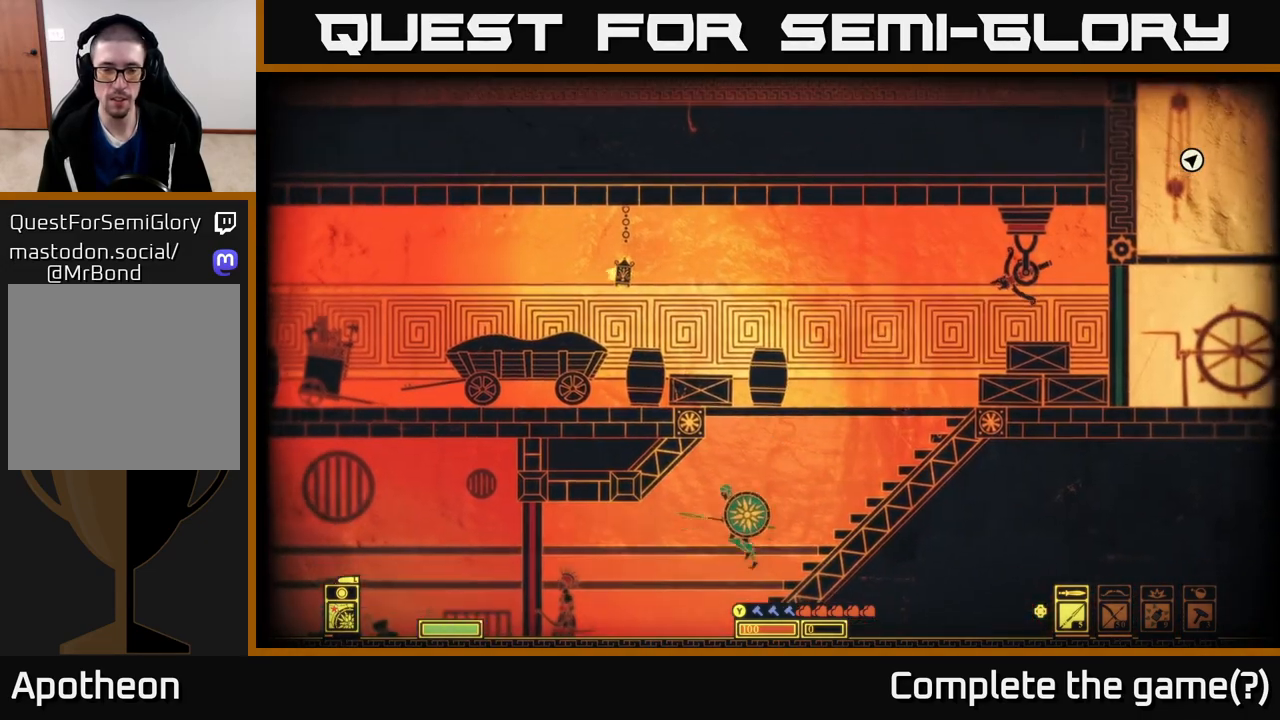
{"buttons": [], "left_stick": "center", "right_stick": "center", "events": [[500, "left_stick", "center"]]}
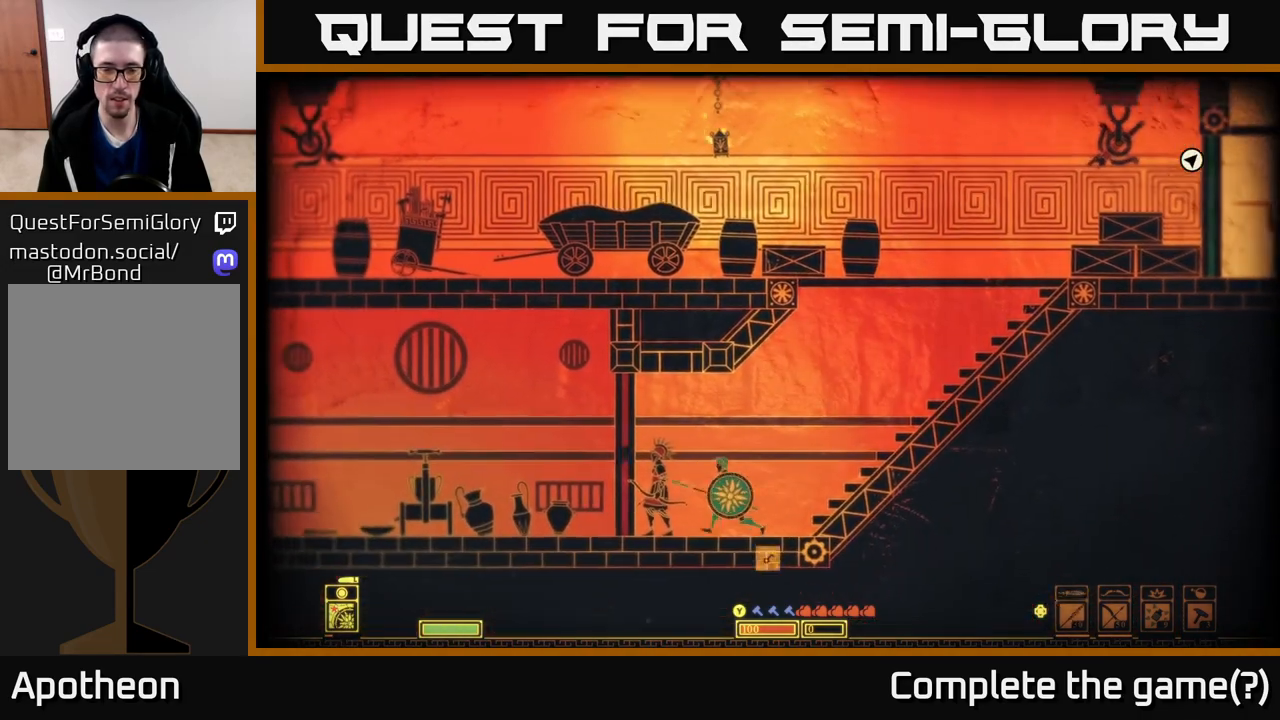
{"buttons": [], "left_stick": "center", "right_stick": "center", "events": [[33, "X", "down"], [50, "X", "up"], [300, "R2", "down"], [433, "R2", "up"]]}
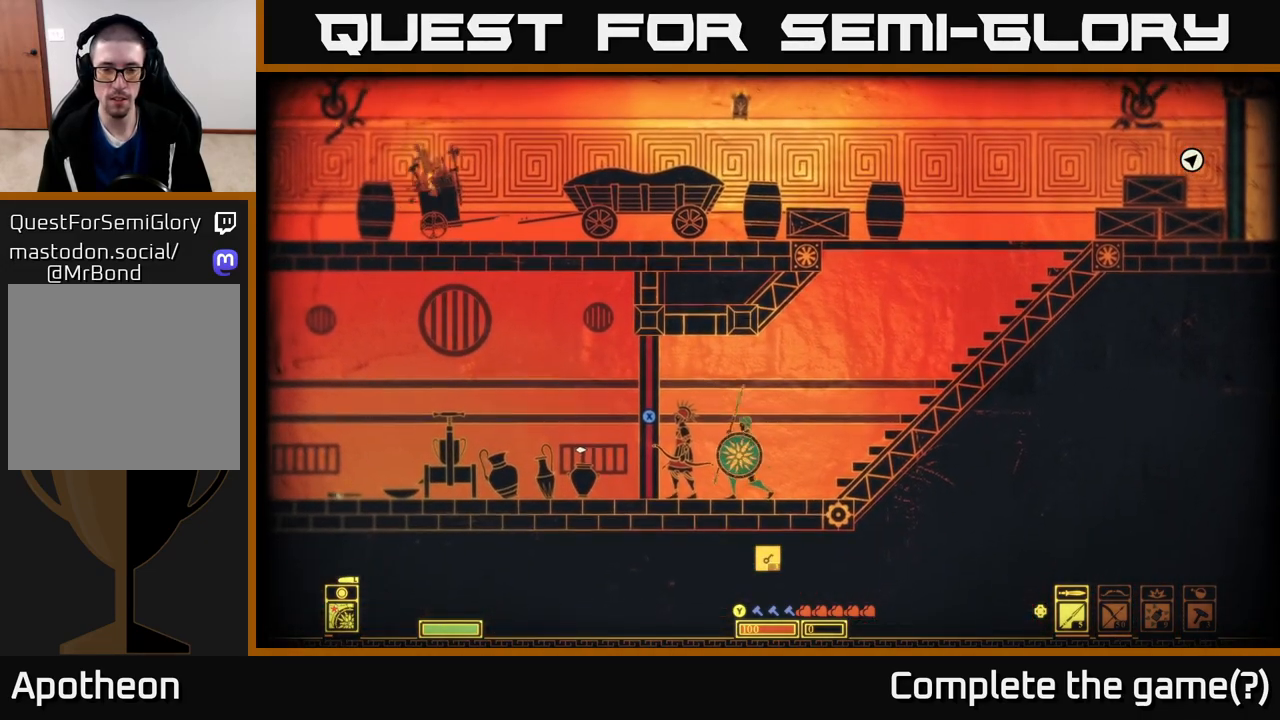
{"buttons": [], "left_stick": "center", "right_stick": "center", "events": []}
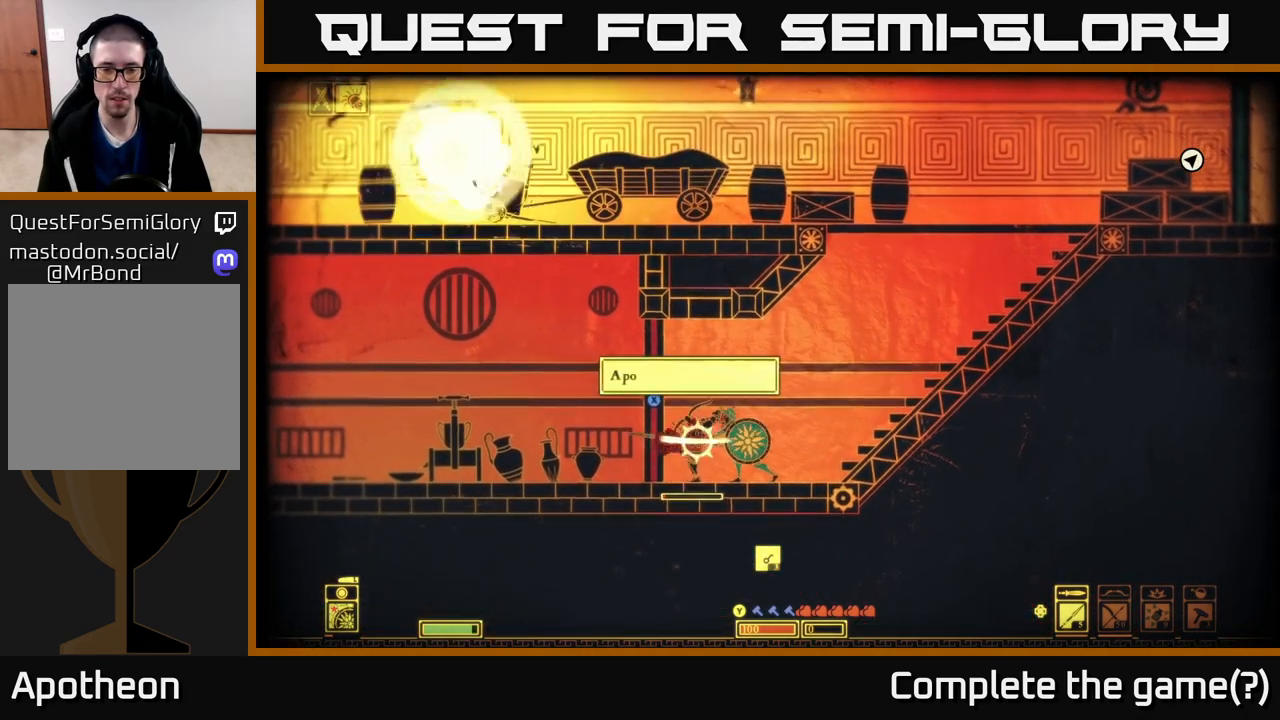
{"buttons": [], "left_stick": "center", "right_stick": "center", "events": [[350, "R2", "down"], [433, "R2", "up"]]}
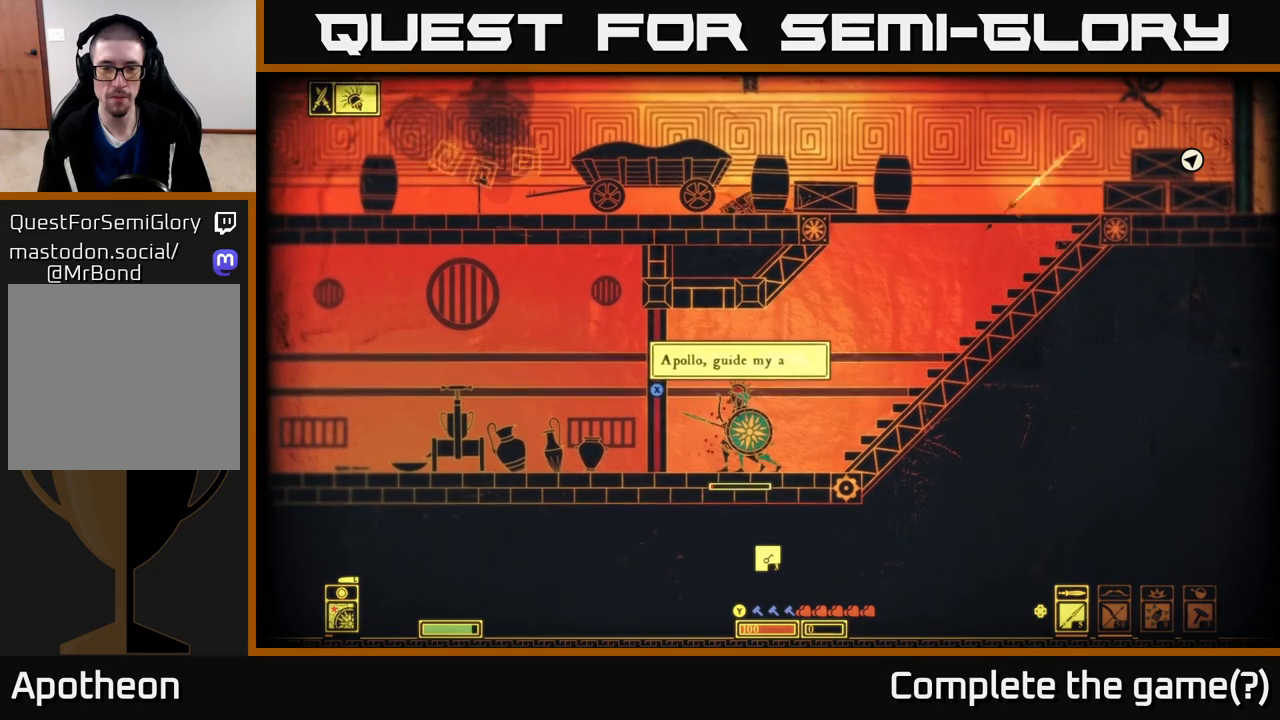
{"buttons": [], "left_stick": "center", "right_stick": "center", "events": [[83, "left_stick", "right"], [233, "left_stick", "left"], [417, "left_stick", "center"]]}
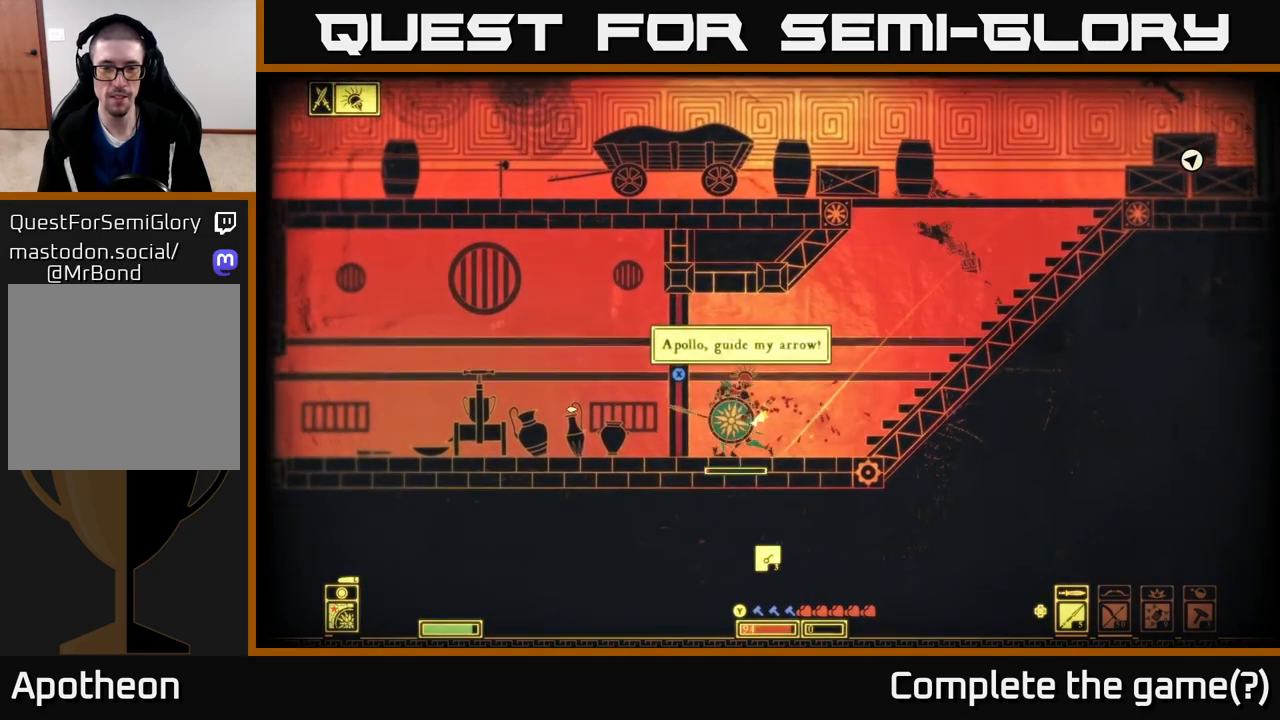
{"buttons": [], "left_stick": "center", "right_stick": "center", "events": [[17, "R2", "down"], [83, "R2", "up"]]}